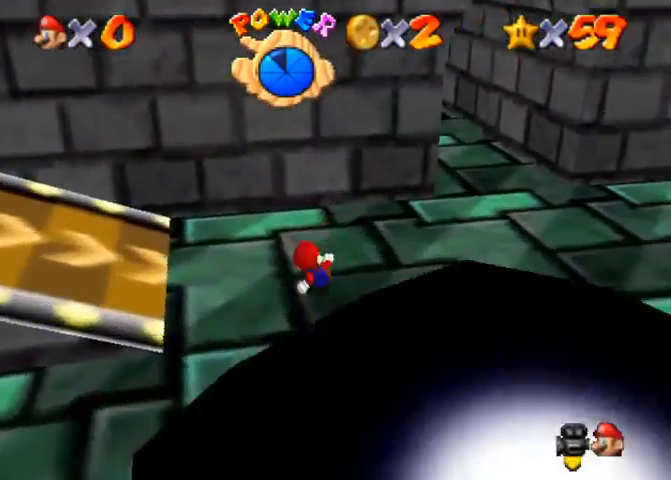
Gameplay with a controller (PlayStation layout); each line is a JSON object with the inputs held at the frame after it. "events" lists button and stick changes between this image and that frame as [ms after this image, input, new state], when the widget could be followed in between. Not read: L3 R3.
{"buttons": [], "left_stick": "down-right", "right_stick": "down-left", "events": [[33, "right_stick", "left"], [67, "left_stick", "down-right"], [333, "right_stick", "down-left"]]}
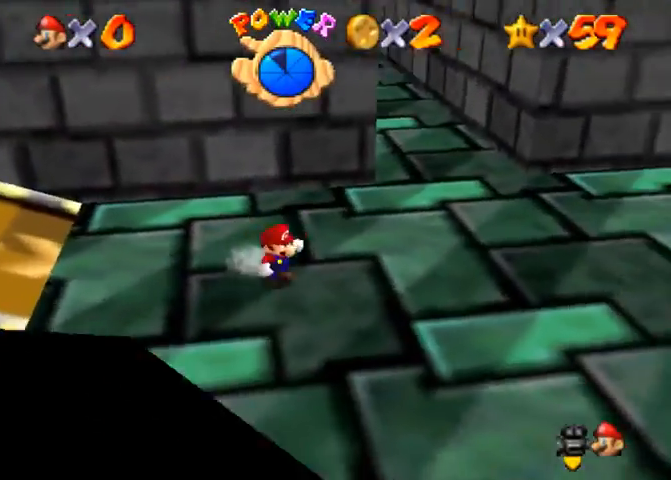
{"buttons": [], "left_stick": "right", "right_stick": "down-left", "events": [[333, "left_stick", "right"]]}
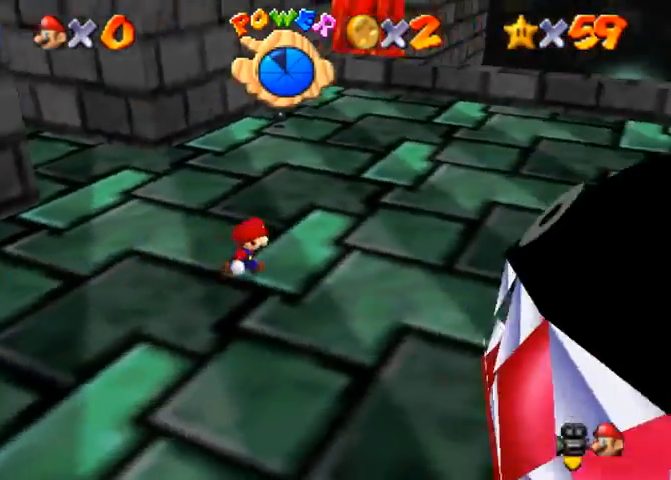
{"buttons": [], "left_stick": "up-right", "right_stick": "down-left", "events": [[233, "left_stick", "up-right"]]}
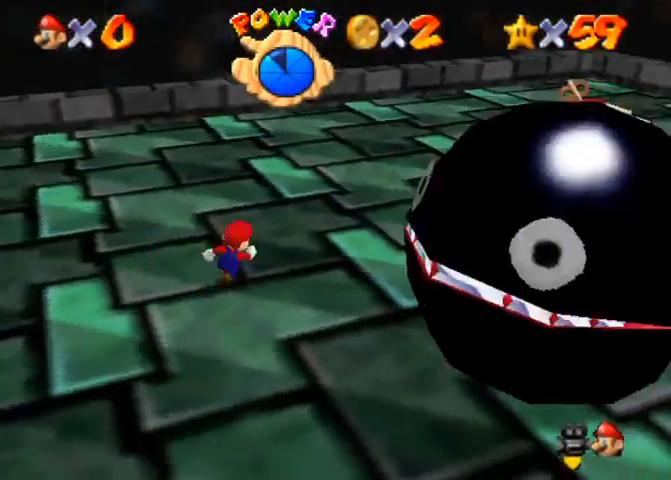
{"buttons": [], "left_stick": "up-right", "right_stick": "down-left", "events": []}
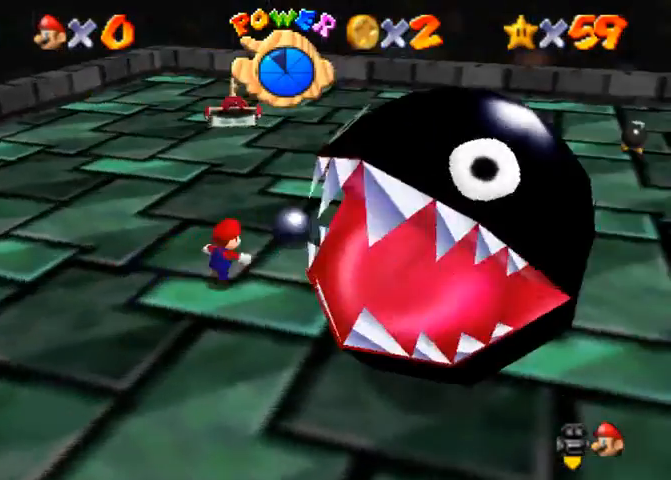
{"buttons": [], "left_stick": "up", "right_stick": "down-left", "events": [[167, "left_stick", "up"], [400, "right_stick", "center"], [500, "right_stick", "down-left"]]}
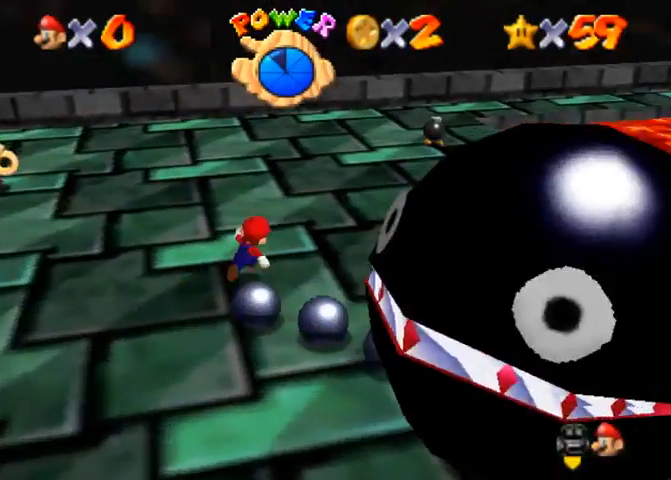
{"buttons": [], "left_stick": "up", "right_stick": "center", "events": [[267, "right_stick", "center"], [400, "right_stick", "down-left"], [467, "right_stick", "center"]]}
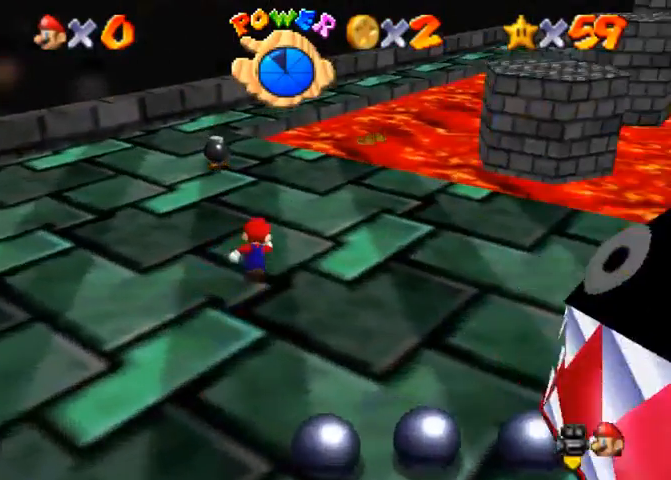
{"buttons": [], "left_stick": "up", "right_stick": "center", "events": []}
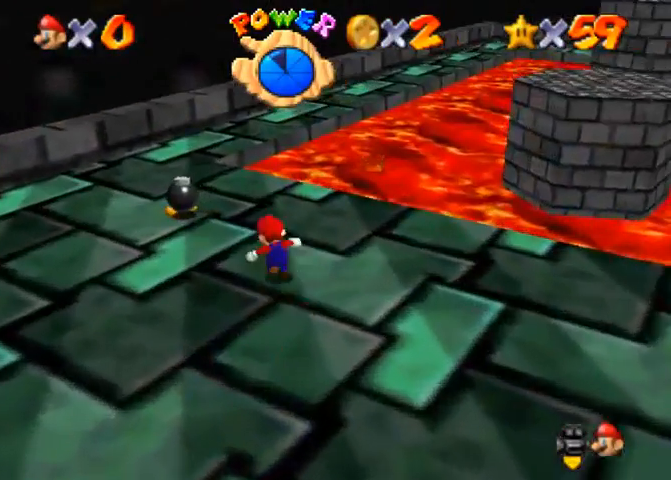
{"buttons": [], "left_stick": "center", "right_stick": "center", "events": [[333, "CROSS", "down"], [333, "SQUARE", "down"], [467, "SQUARE", "up"], [467, "left_stick", "center"], [500, "CROSS", "up"]]}
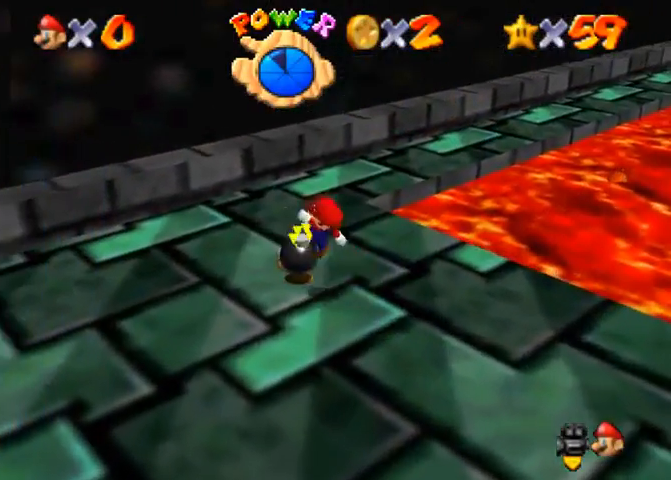
{"buttons": [], "left_stick": "up", "right_stick": "center", "events": [[500, "left_stick", "up"]]}
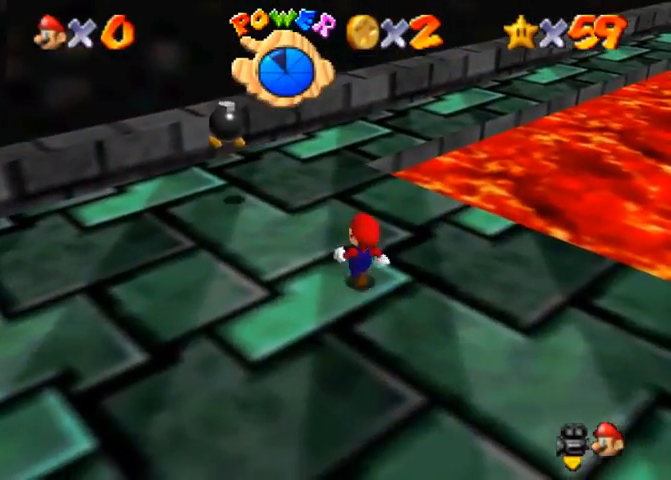
{"buttons": [], "left_stick": "up", "right_stick": "down-left", "events": [[367, "left_stick", "center"], [467, "left_stick", "up"], [500, "right_stick", "down-left"]]}
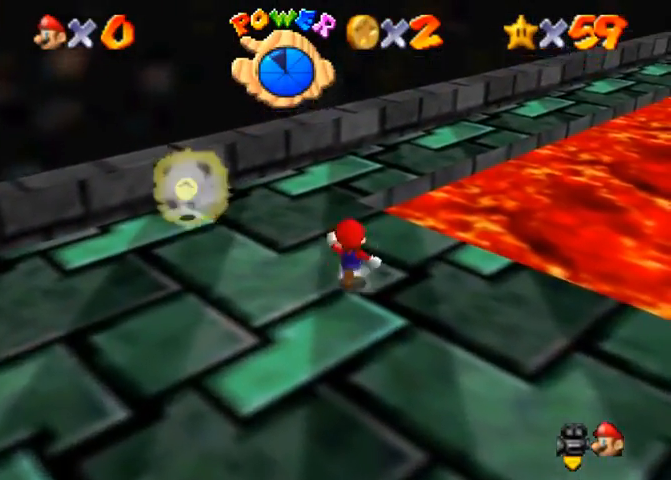
{"buttons": [], "left_stick": "up-left", "right_stick": "center", "events": [[33, "left_stick", "up-left"], [100, "right_stick", "center"]]}
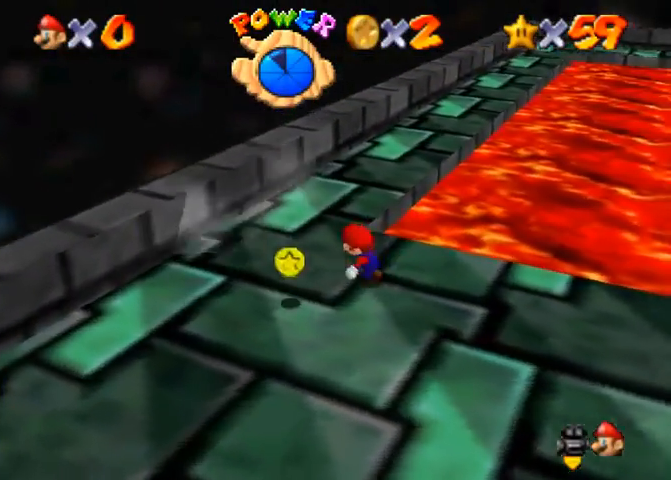
{"buttons": [], "left_stick": "right", "right_stick": "down-left", "events": [[100, "left_stick", "left"], [167, "right_stick", "down-left"], [200, "left_stick", "down"], [300, "left_stick", "down-right"], [400, "left_stick", "right"]]}
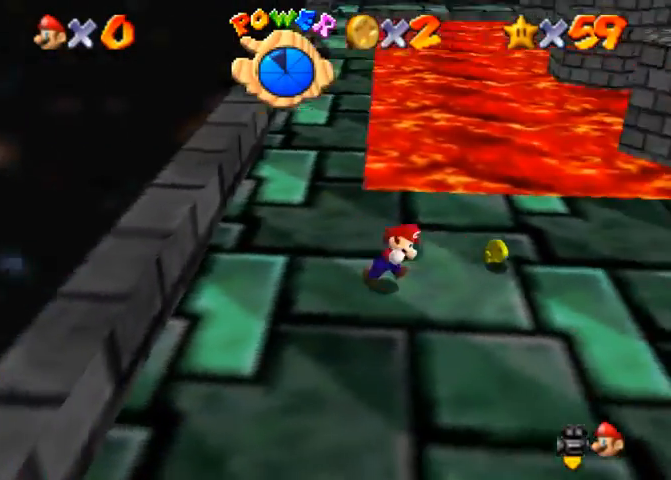
{"buttons": [], "left_stick": "up", "right_stick": "down", "events": [[100, "left_stick", "up-right"], [100, "right_stick", "center"], [300, "right_stick", "down"], [500, "left_stick", "up"]]}
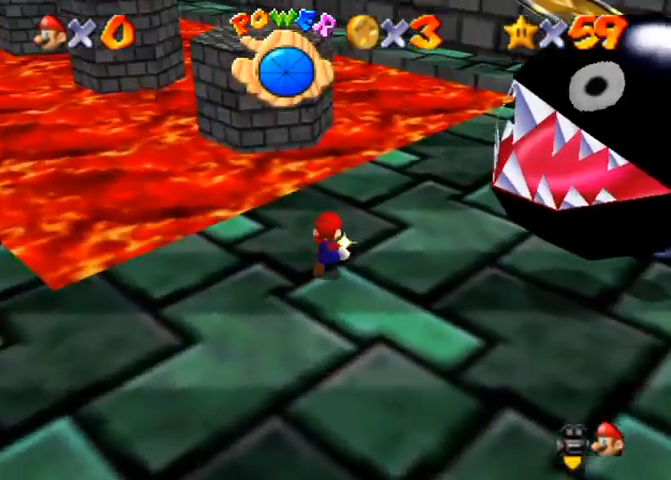
{"buttons": ["CROSS", "R1"], "left_stick": "up", "right_stick": "center", "events": [[33, "right_stick", "center"], [200, "right_stick", "down-left"], [400, "right_stick", "center"], [433, "R1", "down"], [467, "CROSS", "down"]]}
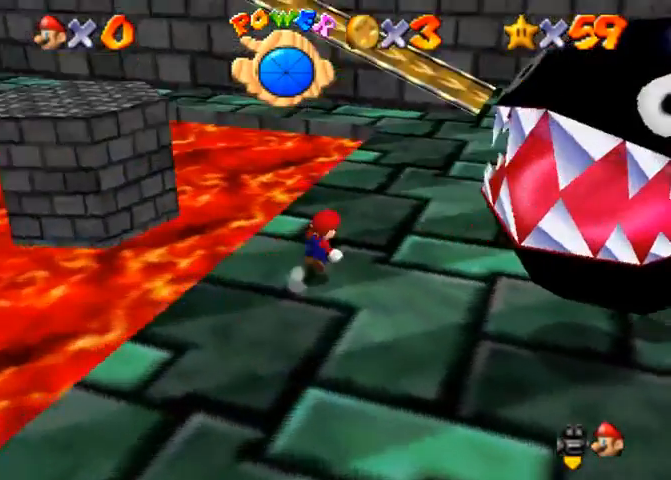
{"buttons": [], "left_stick": "up", "right_stick": "down-left", "events": [[33, "CROSS", "up"], [33, "right_stick", "down"], [167, "R1", "up"], [267, "right_stick", "down-left"]]}
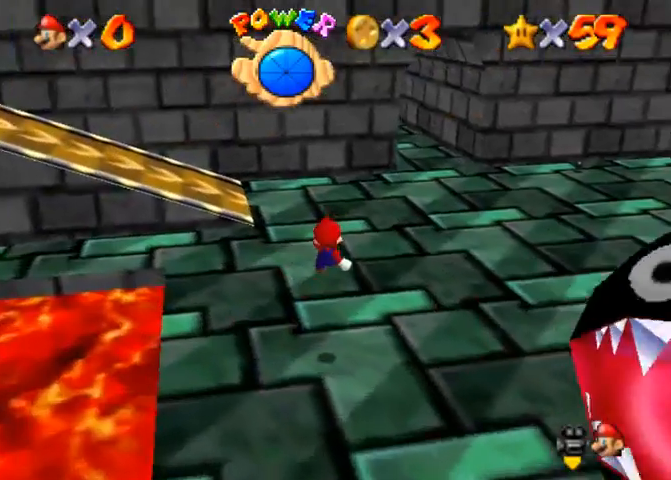
{"buttons": [], "left_stick": "up", "right_stick": "down-left", "events": []}
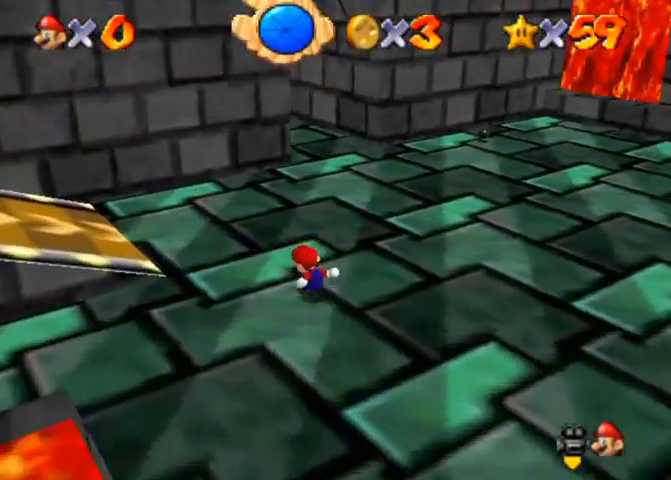
{"buttons": ["SQUARE"], "left_stick": "up-right", "right_stick": "center", "events": [[33, "right_stick", "center"], [133, "right_stick", "right"], [267, "left_stick", "up-right"], [300, "right_stick", "center"], [433, "SQUARE", "down"]]}
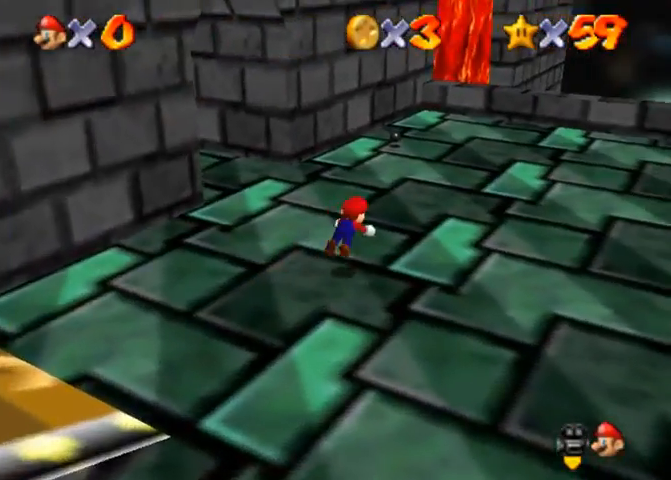
{"buttons": [], "left_stick": "up-right", "right_stick": "center", "events": [[33, "SQUARE", "up"], [333, "SQUARE", "down"], [367, "CROSS", "down"], [367, "SQUARE", "up"], [400, "CROSS", "up"]]}
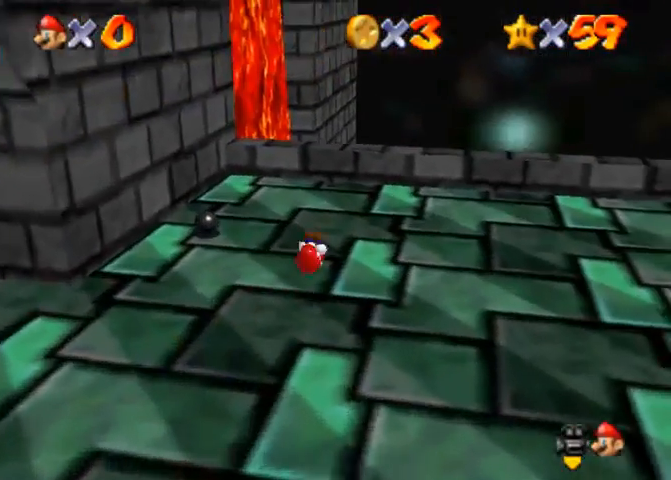
{"buttons": [], "left_stick": "up", "right_stick": "center", "events": [[33, "right_stick", "down-right"], [100, "right_stick", "center"], [200, "right_stick", "right"], [300, "right_stick", "center"], [367, "right_stick", "right"], [400, "left_stick", "up"], [467, "right_stick", "center"]]}
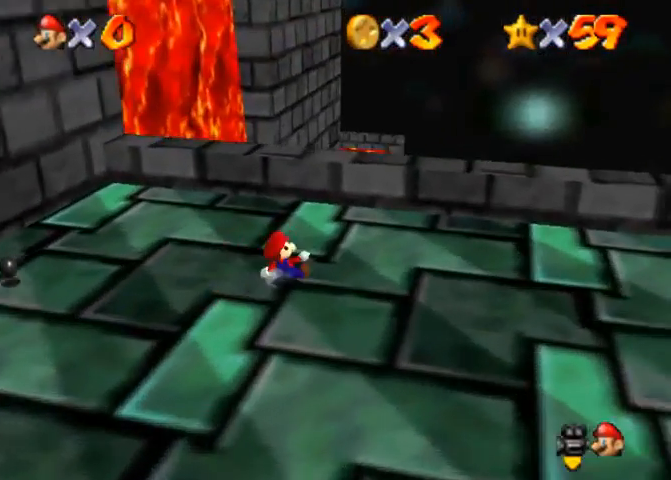
{"buttons": [], "left_stick": "up", "right_stick": "center", "events": [[33, "right_stick", "right"], [133, "right_stick", "center"], [200, "left_stick", "center"], [300, "left_stick", "up"]]}
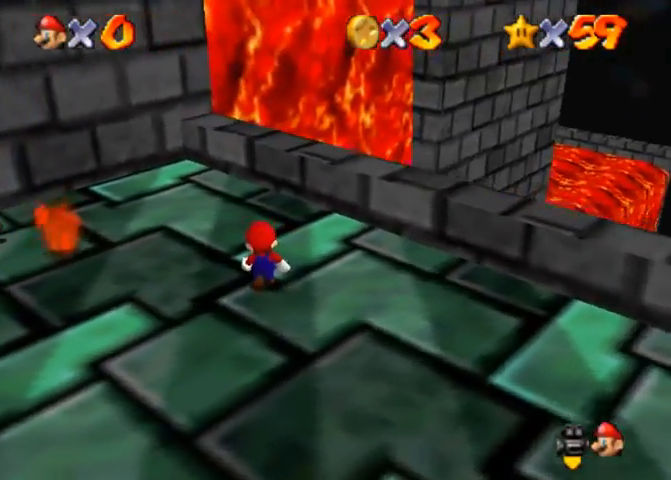
{"buttons": [], "left_stick": "up", "right_stick": "center", "events": [[133, "CROSS", "down"], [133, "SQUARE", "down"], [233, "SQUARE", "up"], [267, "CROSS", "up"]]}
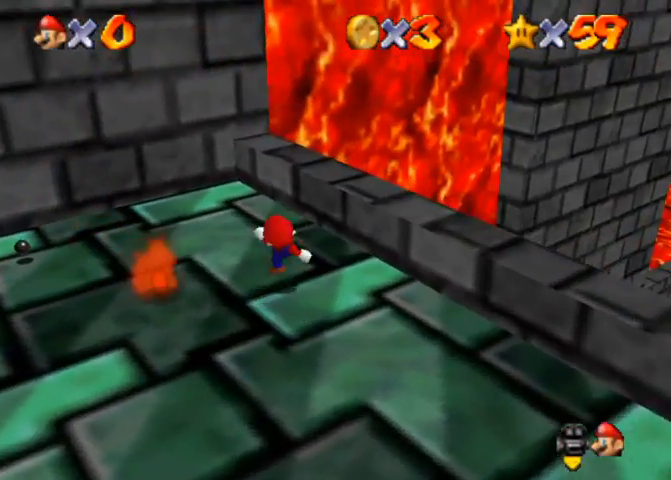
{"buttons": [], "left_stick": "up", "right_stick": "center", "events": [[33, "CROSS", "down"], [267, "CROSS", "up"]]}
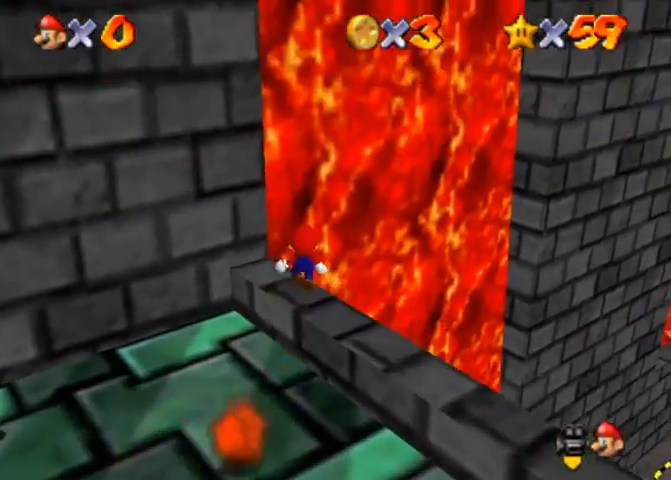
{"buttons": ["CROSS", "SQUARE"], "left_stick": "up", "right_stick": "center", "events": [[233, "CROSS", "down"], [400, "SQUARE", "down"]]}
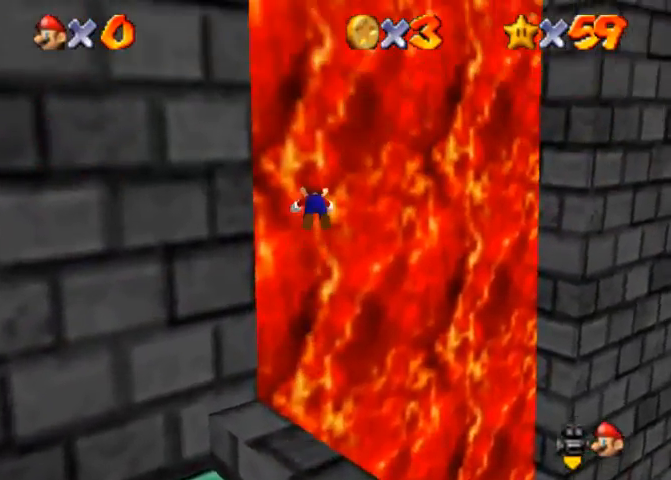
{"buttons": [], "left_stick": "up", "right_stick": "center", "events": [[200, "SQUARE", "up"], [233, "CROSS", "up"]]}
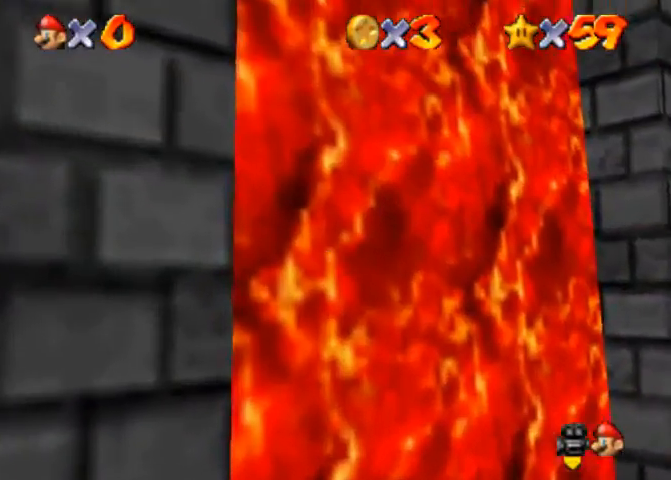
{"buttons": [], "left_stick": "up", "right_stick": "center", "events": []}
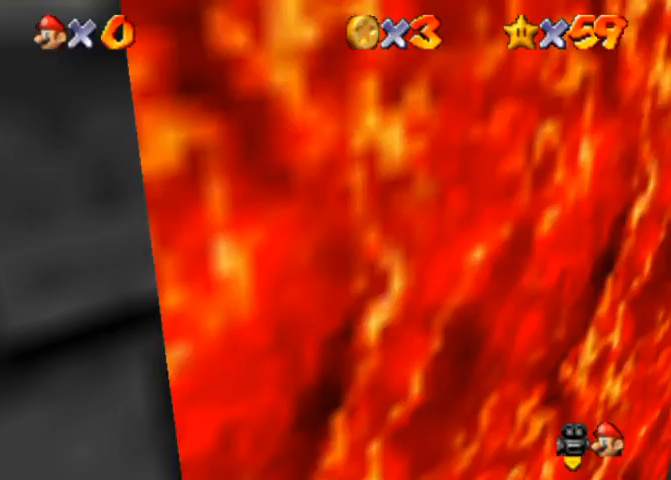
{"buttons": [], "left_stick": "center", "right_stick": "center", "events": [[267, "right_stick", "left"], [433, "right_stick", "center"], [467, "left_stick", "center"]]}
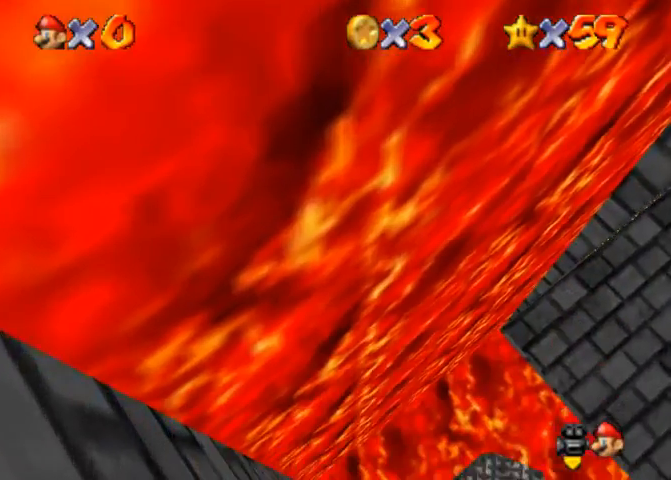
{"buttons": [], "left_stick": "center", "right_stick": "center", "events": []}
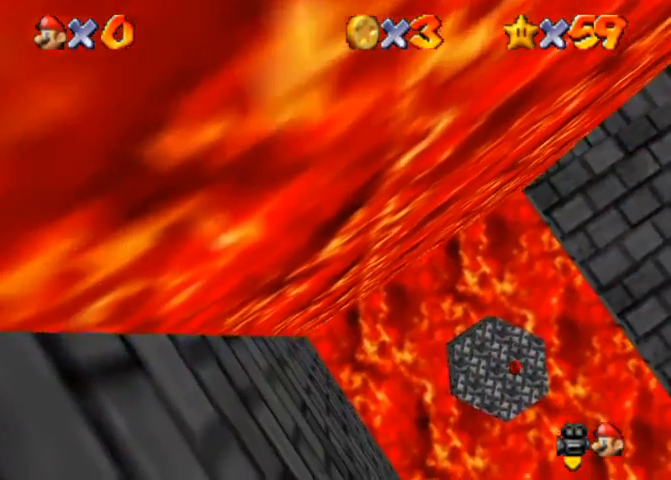
{"buttons": [], "left_stick": "center", "right_stick": "center", "events": []}
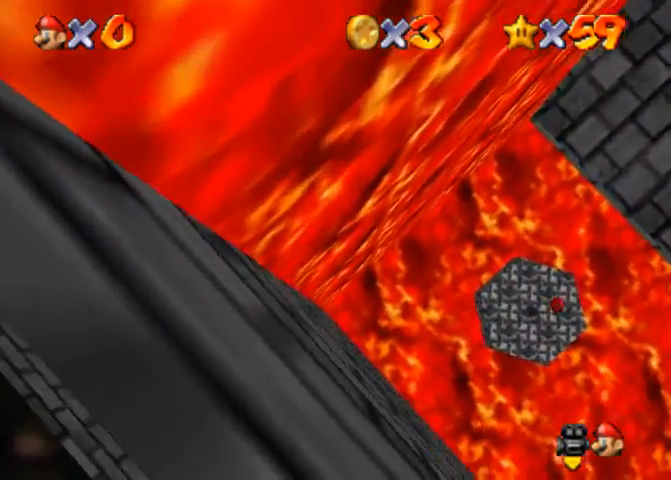
{"buttons": [], "left_stick": "center", "right_stick": "center", "events": []}
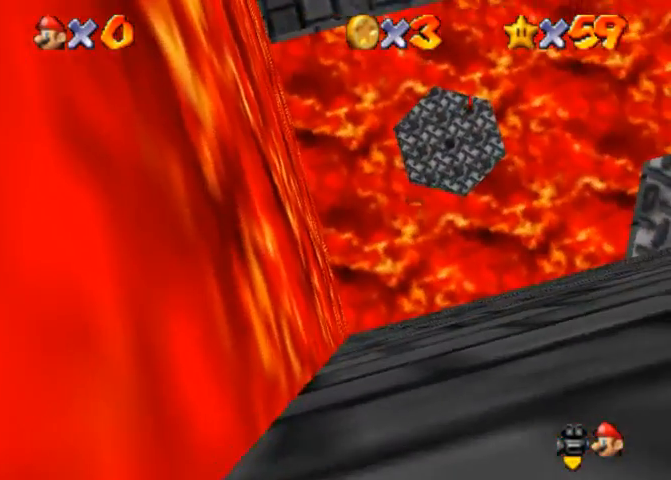
{"buttons": [], "left_stick": "center", "right_stick": "center", "events": [[200, "L1", "down"], [367, "L1", "up"]]}